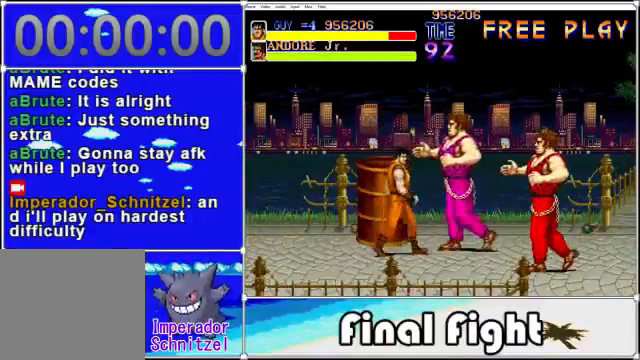
Gameplay with a controller (Xbox layout); each line is a JSON object with the inputs held at the frame after it. "events" lists button and stick changes between this image and that frame as [ms after this image, input, new state], when the widget could be followed in between. Not read: L1 L2 R1 R2 left_stick right_stick.
{"buttons": [], "events": [[40, "X", "down"], [160, "DPAD_RIGHT", "up"], [160, "X", "up"], [200, "X", "down"], [280, "X", "up"], [400, "X", "down"], [480, "X", "up"]]}
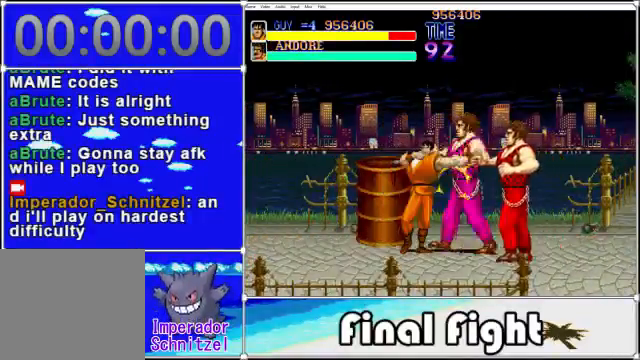
{"buttons": [], "events": [[40, "X", "down"], [120, "X", "up"], [200, "X", "down"], [320, "X", "up"], [360, "X", "down"], [480, "X", "up"]]}
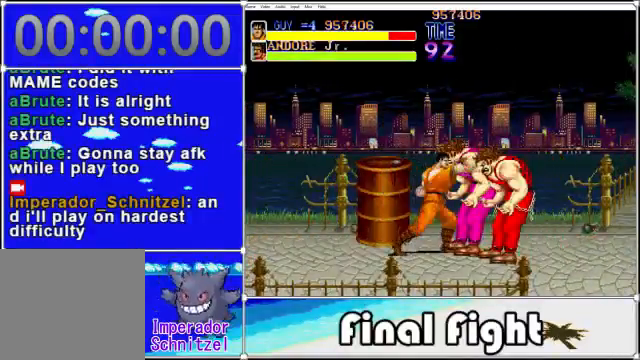
{"buttons": ["X"], "events": [[80, "X", "down"], [200, "X", "up"], [240, "X", "down"], [360, "X", "up"], [480, "X", "down"]]}
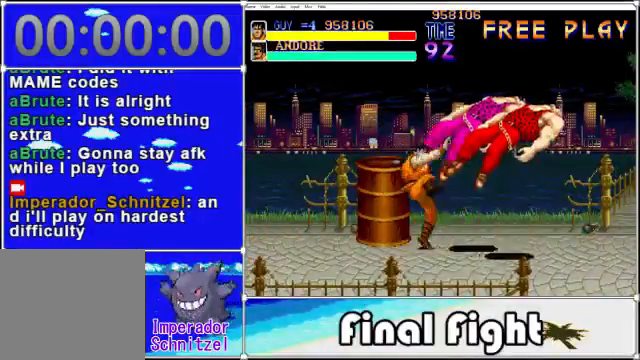
{"buttons": ["DPAD_UP", "DPAD_RIGHT"], "events": [[80, "X", "up"], [280, "DPAD_RIGHT", "down"], [360, "DPAD_UP", "down"]]}
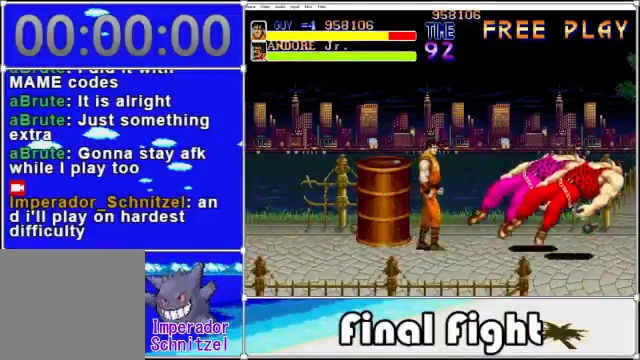
{"buttons": [], "events": [[40, "DPAD_RIGHT", "up"], [120, "DPAD_LEFT", "down"], [160, "DPAD_UP", "up"], [200, "X", "down"], [320, "DPAD_LEFT", "up"], [360, "X", "up"]]}
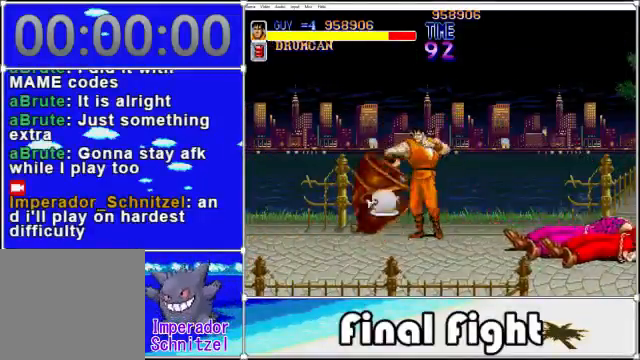
{"buttons": ["DPAD_RIGHT"], "events": [[240, "DPAD_DOWN", "down"], [240, "DPAD_RIGHT", "down"], [400, "DPAD_DOWN", "up"]]}
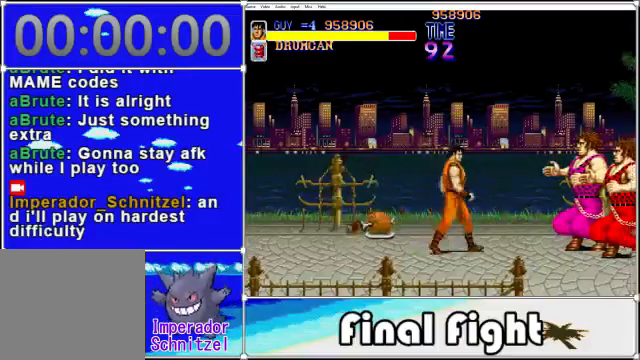
{"buttons": []}
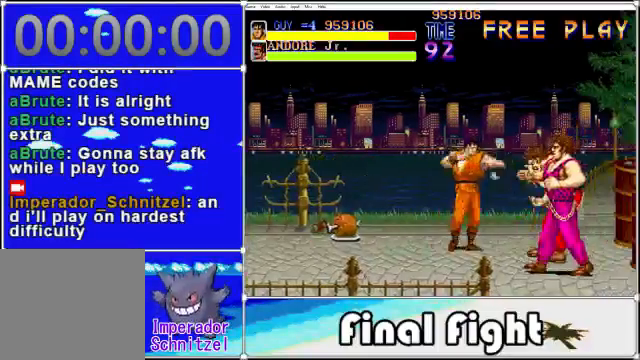
{"buttons": ["X"], "events": [[120, "X", "down"], [240, "X", "up"], [320, "X", "down"], [400, "X", "up"], [480, "X", "down"]]}
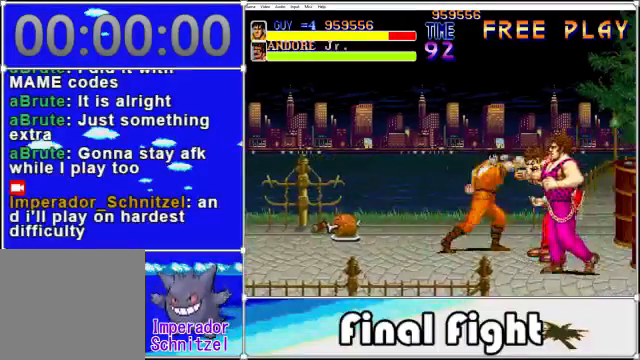
{"buttons": [], "events": [[120, "X", "up"], [160, "X", "down"], [280, "X", "up"], [360, "X", "down"], [480, "X", "up"]]}
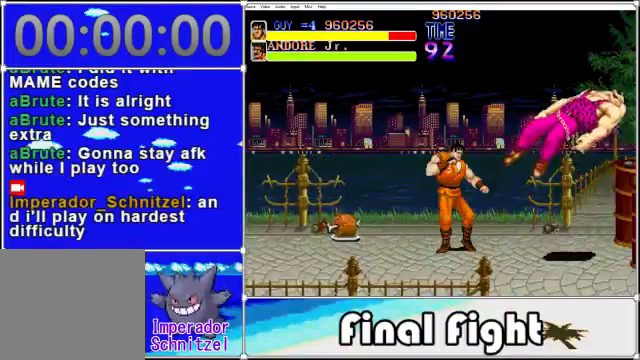
{"buttons": [], "events": []}
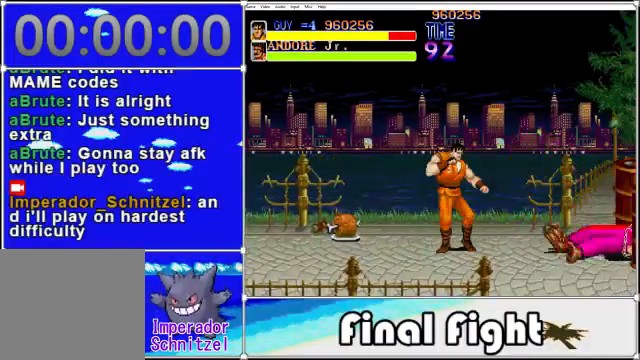
{"buttons": [], "events": [[40, "DPAD_RIGHT", "down"], [400, "DPAD_RIGHT", "up"]]}
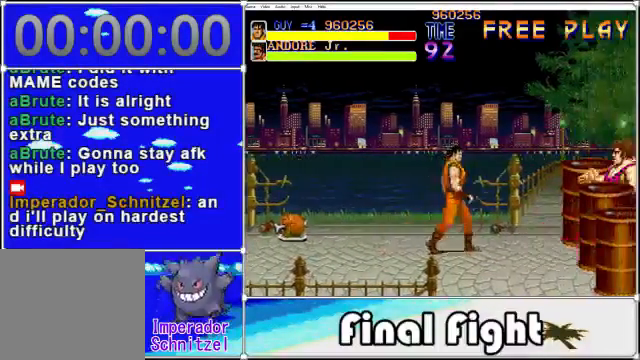
{"buttons": ["X"], "events": [[80, "DPAD_RIGHT", "down"], [240, "DPAD_RIGHT", "up"], [440, "X", "down"]]}
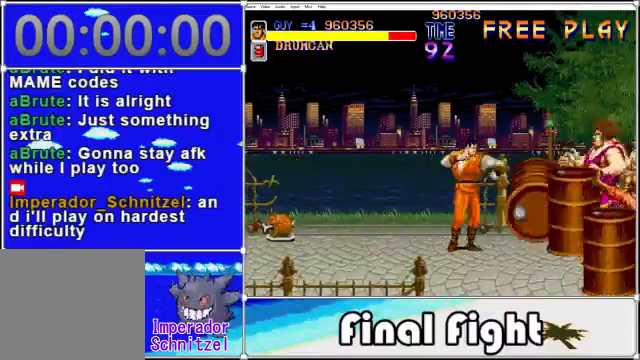
{"buttons": ["X"], "events": [[80, "X", "up"], [160, "X", "down"], [240, "X", "up"], [360, "X", "down"]]}
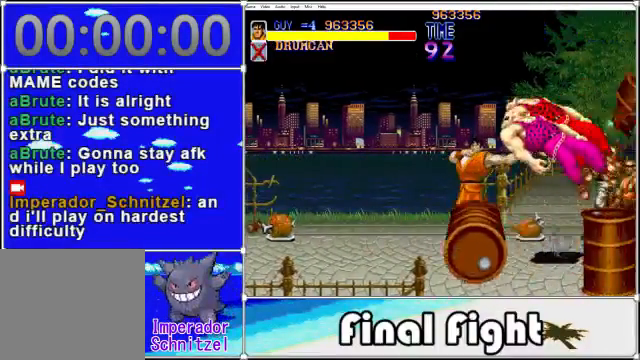
{"buttons": [], "events": [[120, "X", "up"], [280, "A", "down"], [280, "X", "down"], [440, "A", "up"], [440, "X", "up"]]}
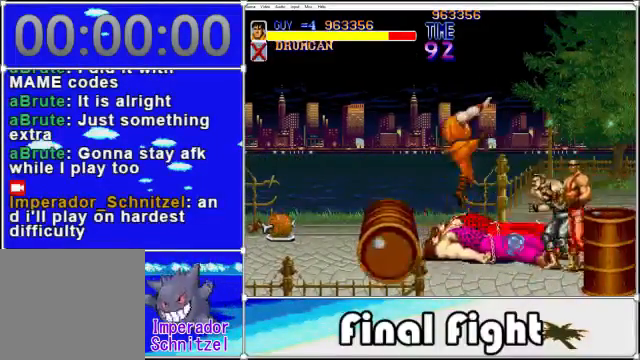
{"buttons": [], "events": [[200, "A", "down"], [200, "X", "down"], [360, "A", "up"], [360, "X", "up"]]}
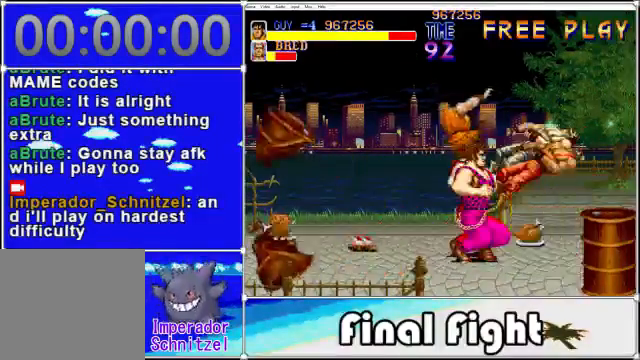
{"buttons": ["X"], "events": [[240, "A", "down"], [240, "X", "down"], [400, "A", "up"], [400, "X", "up"], [480, "X", "down"]]}
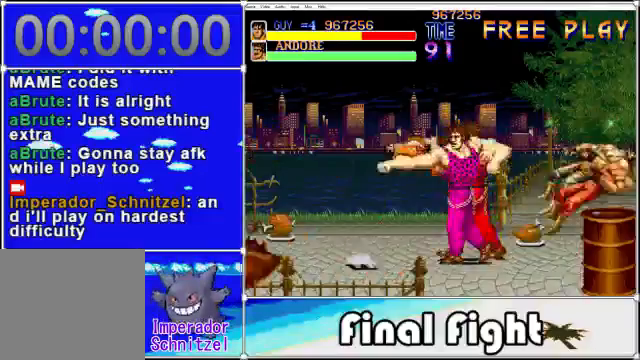
{"buttons": [], "events": [[120, "X", "up"], [200, "X", "down"], [280, "X", "up"]]}
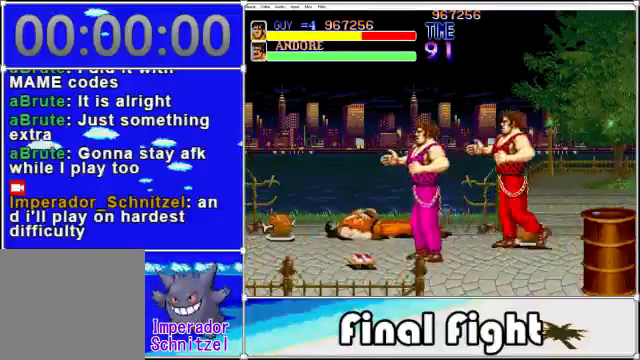
{"buttons": ["DPAD_UP"]}
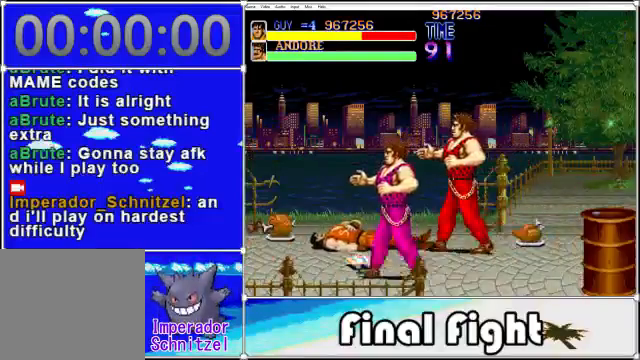
{"buttons": []}
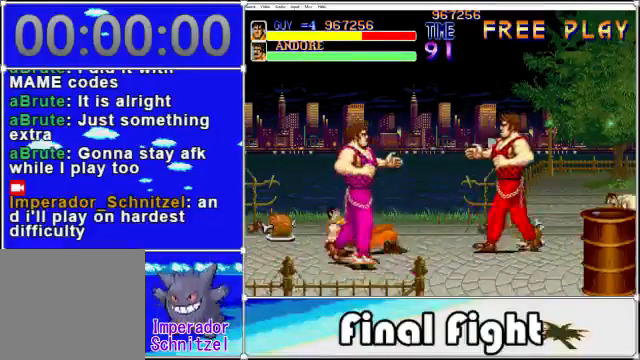
{"buttons": [], "events": [[120, "X", "down"], [160, "A", "down"], [280, "A", "up"], [280, "X", "up"], [360, "A", "down"], [360, "X", "down"], [440, "X", "up"], [480, "A", "up"]]}
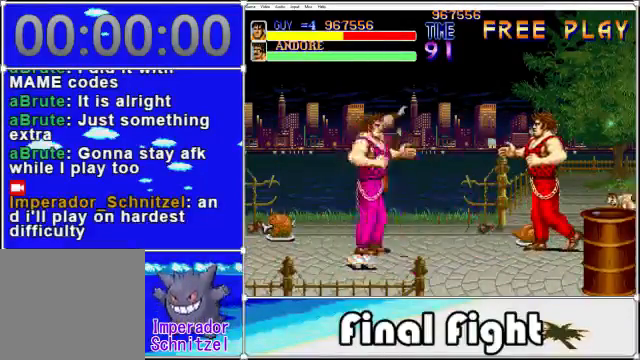
{"buttons": [], "events": [[40, "A", "down"], [40, "X", "down"], [160, "A", "up"], [160, "X", "up"], [240, "A", "down"], [240, "X", "down"], [320, "A", "up"], [360, "X", "up"]]}
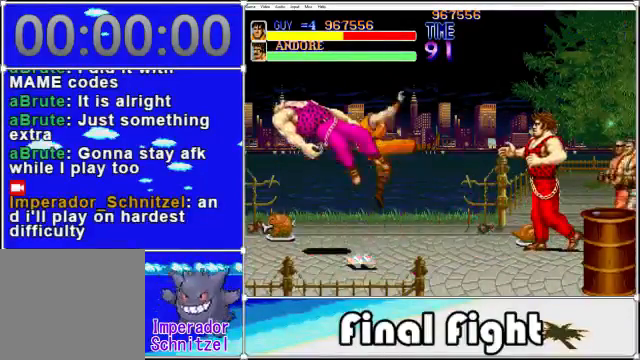
{"buttons": ["DPAD_LEFT"], "events": [[200, "DPAD_LEFT", "down"]]}
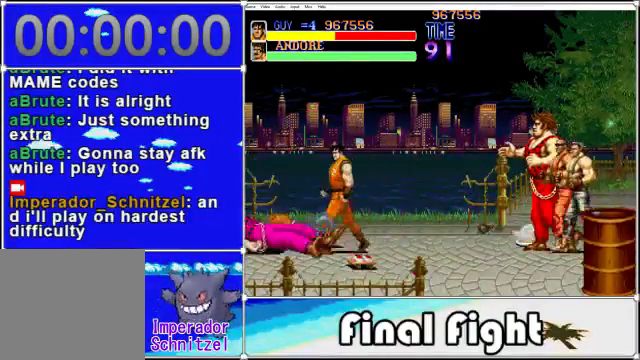
{"buttons": ["X", "DPAD_UP"], "events": [[240, "DPAD_UP", "down"], [440, "X", "down"], [480, "DPAD_LEFT", "up"]]}
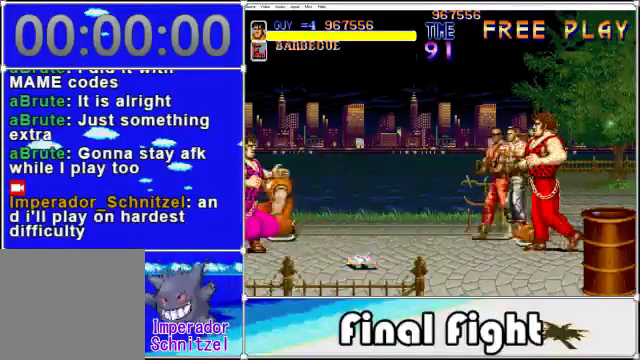
{"buttons": ["DPAD_DOWN", "DPAD_LEFT"], "events": [[40, "DPAD_UP", "up"], [80, "X", "up"], [160, "DPAD_DOWN", "down"], [240, "DPAD_LEFT", "down"], [280, "DPAD_DOWN", "up"], [320, "DPAD_DOWN", "down"]]}
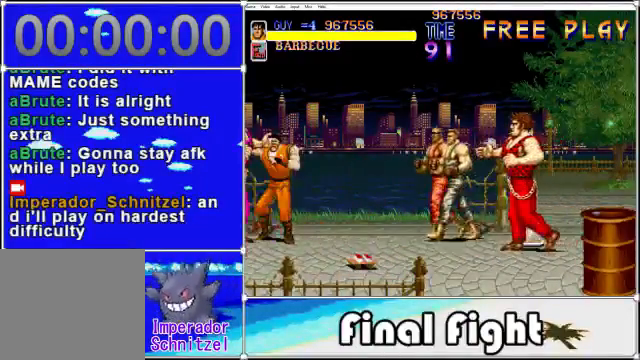
{"buttons": [], "events": [[80, "DPAD_DOWN", "up"], [160, "DPAD_LEFT", "up"], [160, "DPAD_RIGHT", "down"], [200, "X", "down"], [440, "X", "up"], [480, "DPAD_RIGHT", "up"]]}
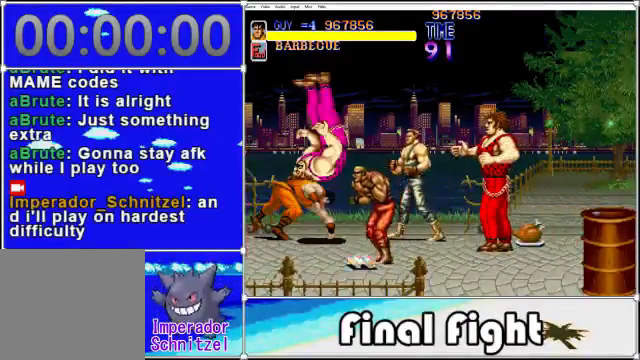
{"buttons": [], "events": []}
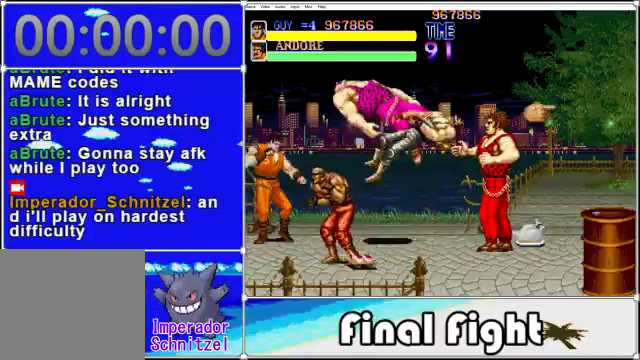
{"buttons": ["DPAD_RIGHT"], "events": [[160, "DPAD_DOWN", "down"], [240, "DPAD_RIGHT", "down"], [320, "DPAD_DOWN", "up"], [360, "DPAD_UP", "down"], [520, "DPAD_UP", "up"]]}
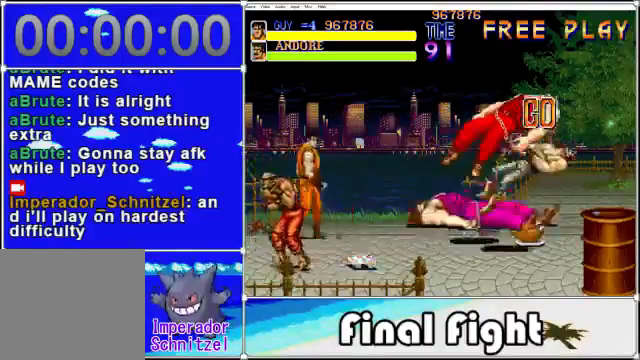
{"buttons": ["DPAD_DOWN", "DPAD_RIGHT"], "events": [[120, "DPAD_DOWN", "down"], [200, "DPAD_DOWN", "up"], [400, "DPAD_DOWN", "down"]]}
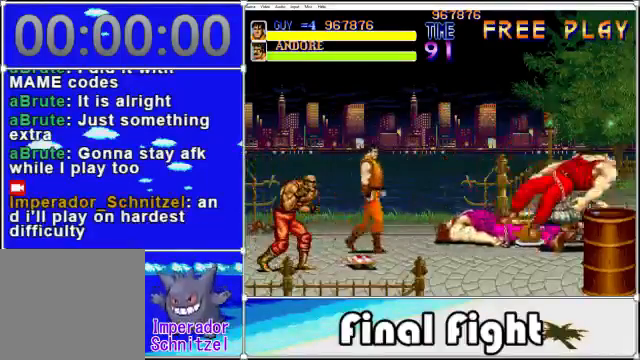
{"buttons": [], "events": [[40, "DPAD_LEFT", "down"], [40, "DPAD_RIGHT", "up"], [80, "DPAD_DOWN", "up"], [120, "X", "down"], [160, "DPAD_LEFT", "up"], [240, "X", "up"], [320, "X", "down"], [440, "X", "up"]]}
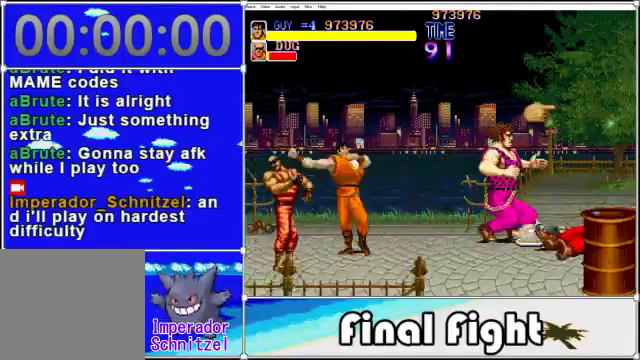
{"buttons": ["DPAD_LEFT"], "events": [[200, "DPAD_LEFT", "down"]]}